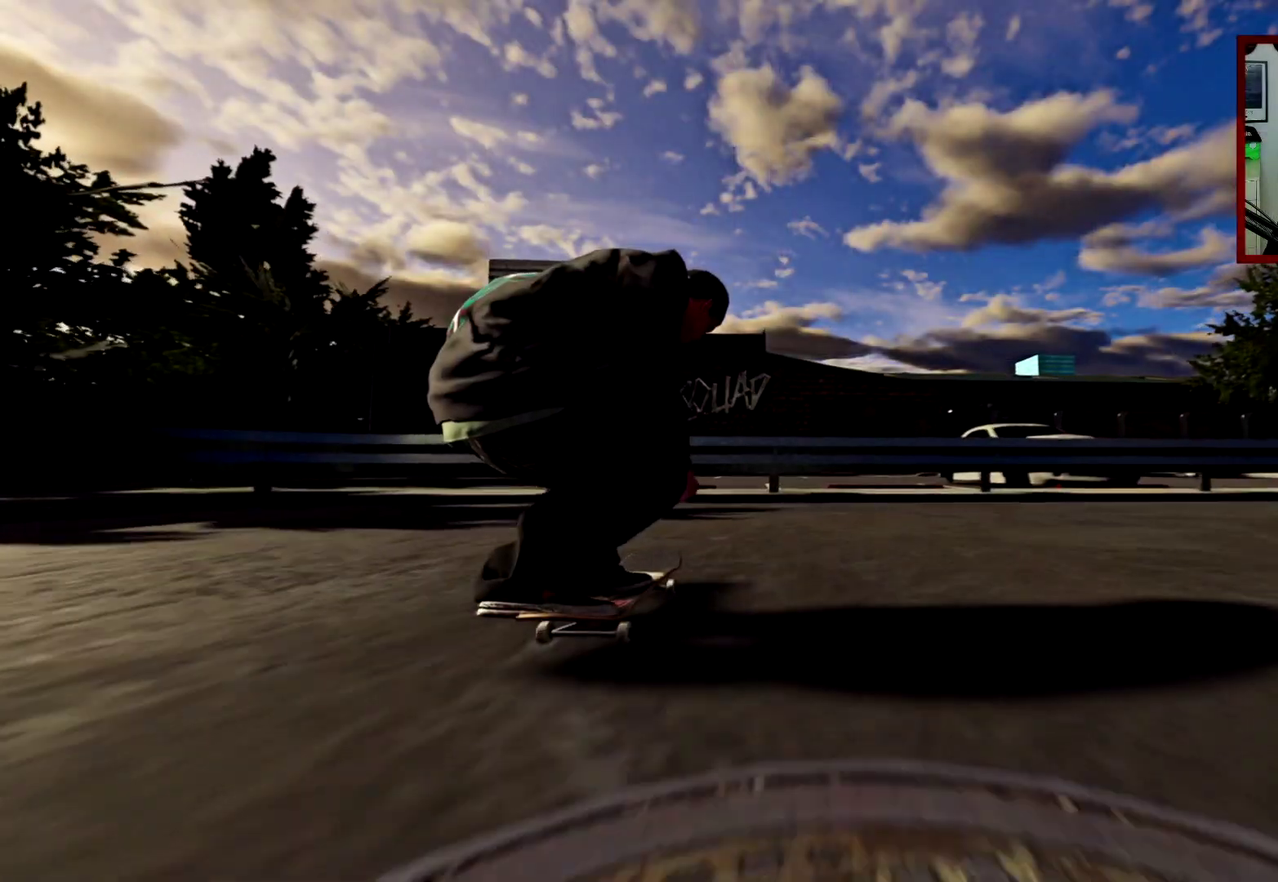
Gameplay with a controller (Xbox layout); each line is a JSON object with the inputs held at the frame after it (dt_ms = milliseconds from this image to that frame). "events" lists button and stick changes between this image and that frame as [ms after this image, input, new state], when the widget could be followed in between.
{"dt_ms": 300, "buttons": [], "left_stick": "down", "right_stick": "down", "events": []}
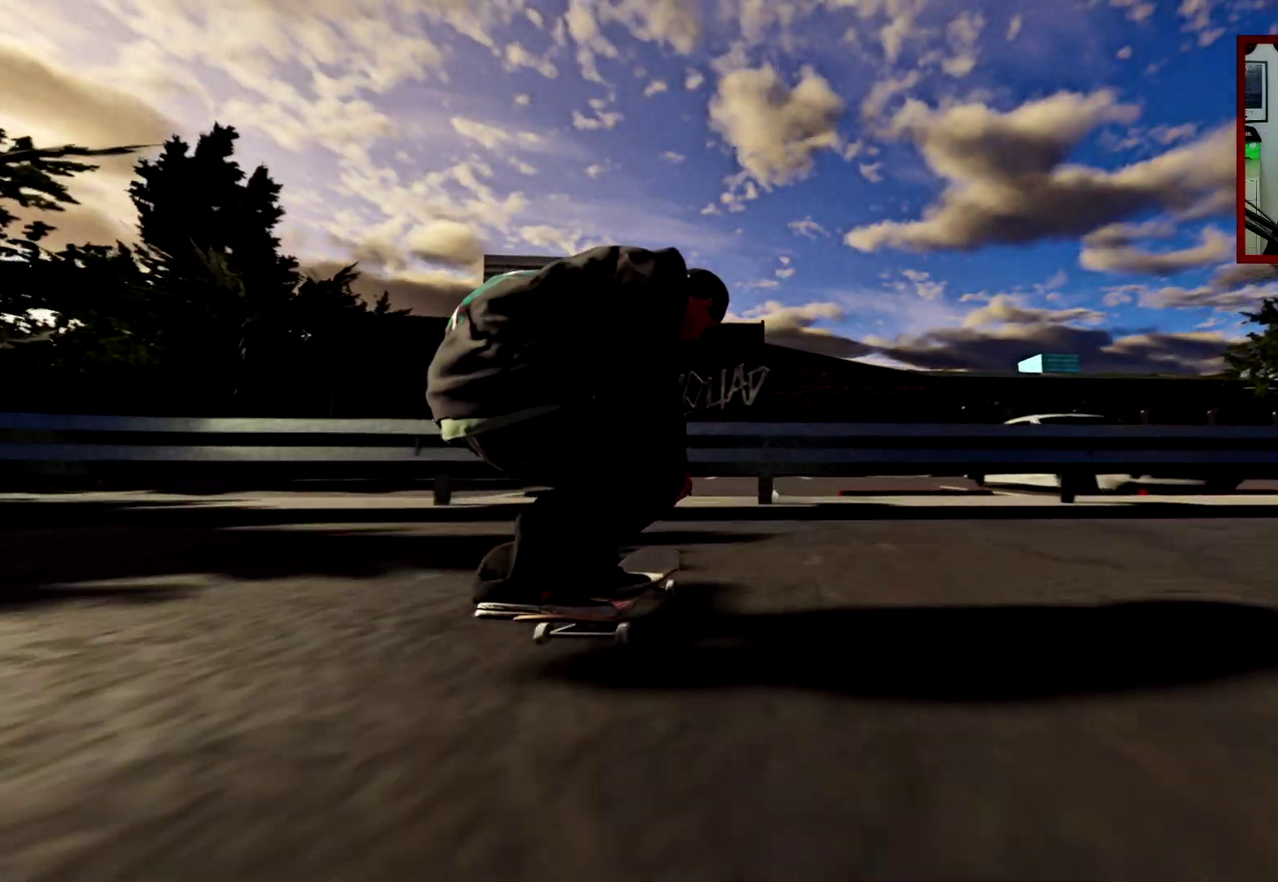
{"dt_ms": 901, "buttons": [], "left_stick": "center", "right_stick": "center", "events": [[34, "left_stick", "center"], [51, "right_stick", "center"], [117, "left_stick", "up"], [184, "right_stick", "up"], [251, "left_stick", "center"], [501, "left_stick", "up"], [568, "left_stick", "center"], [584, "right_stick", "center"]]}
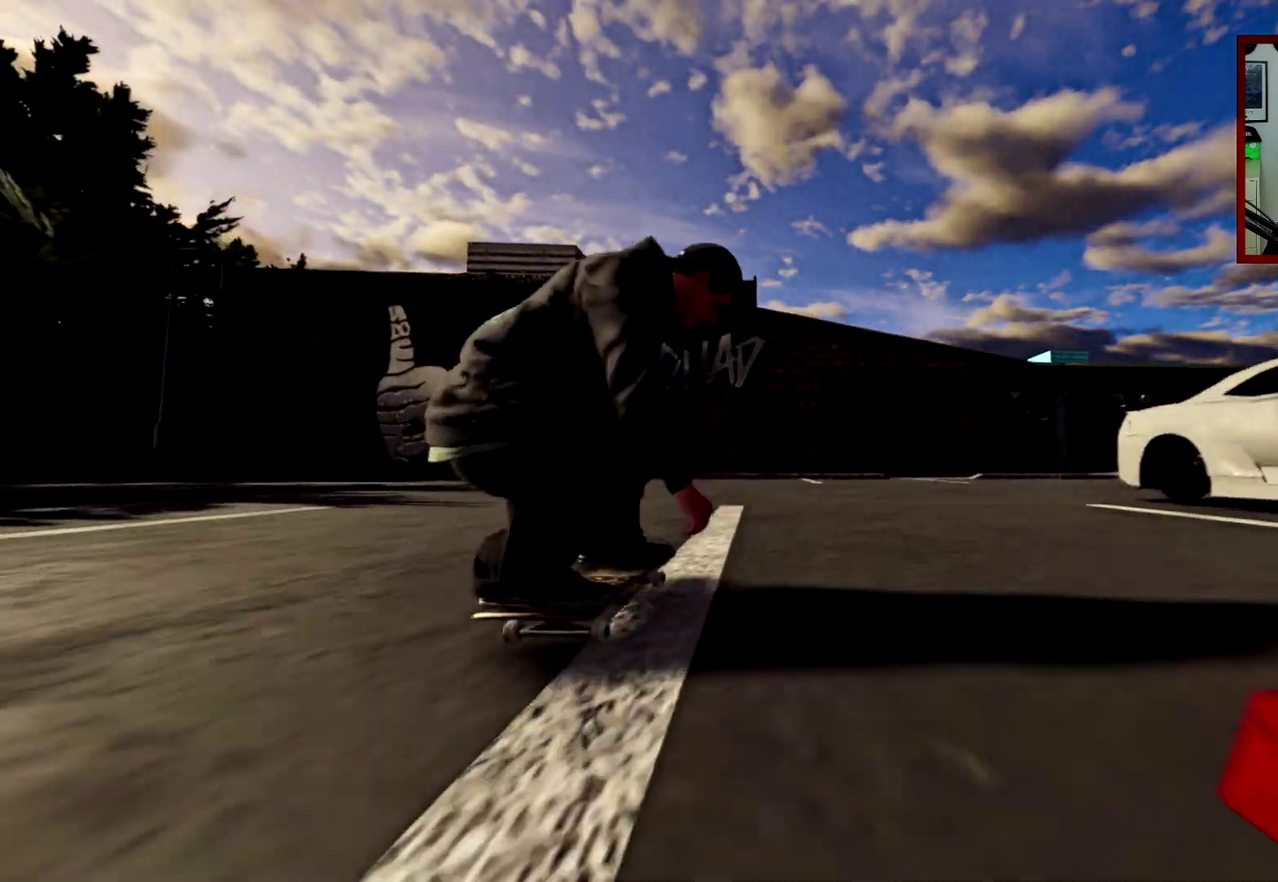
{"dt_ms": 301, "buttons": ["R2"], "left_stick": "center", "right_stick": "center", "events": [[267, "R2", "down"]]}
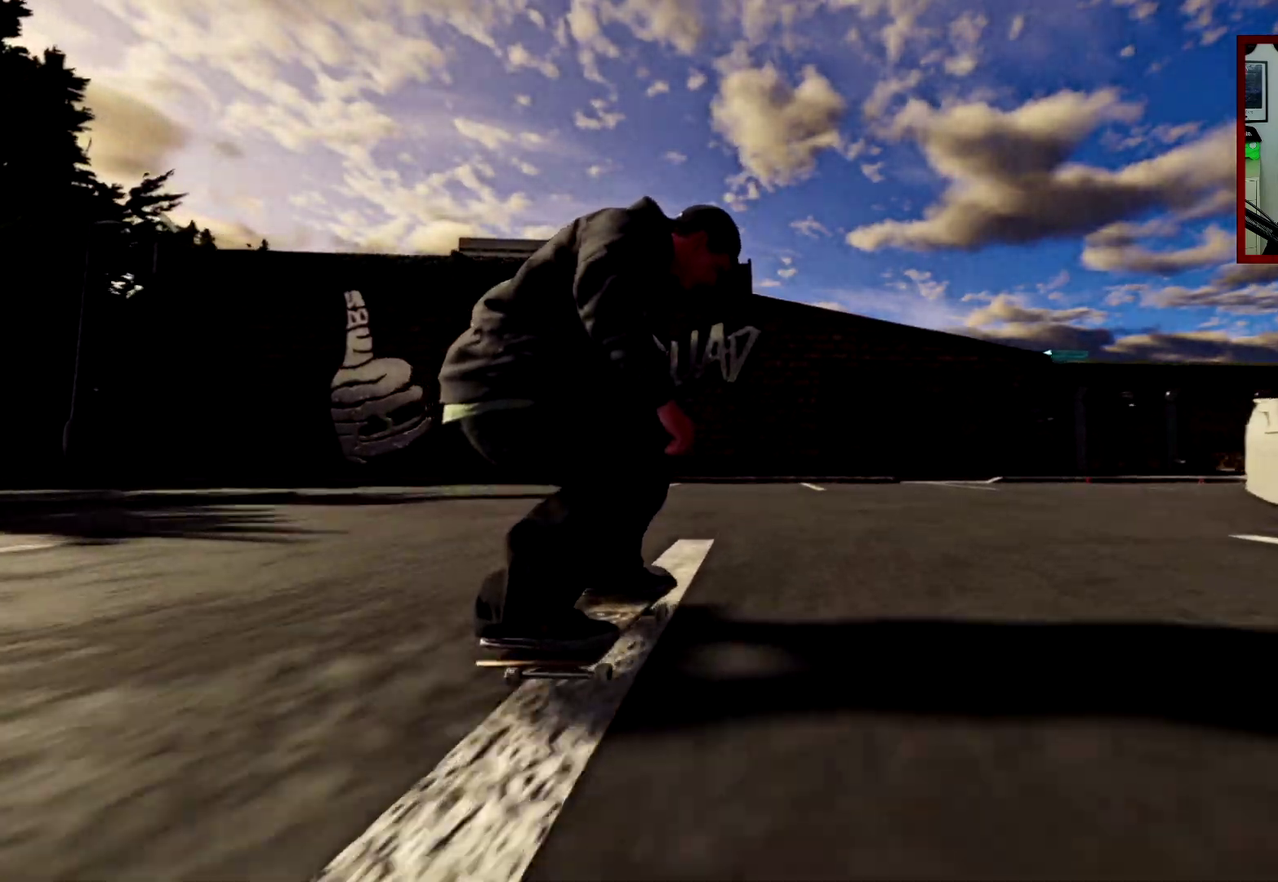
{"dt_ms": 500, "buttons": [], "left_stick": "center", "right_stick": "center", "events": [[283, "R2", "up"]]}
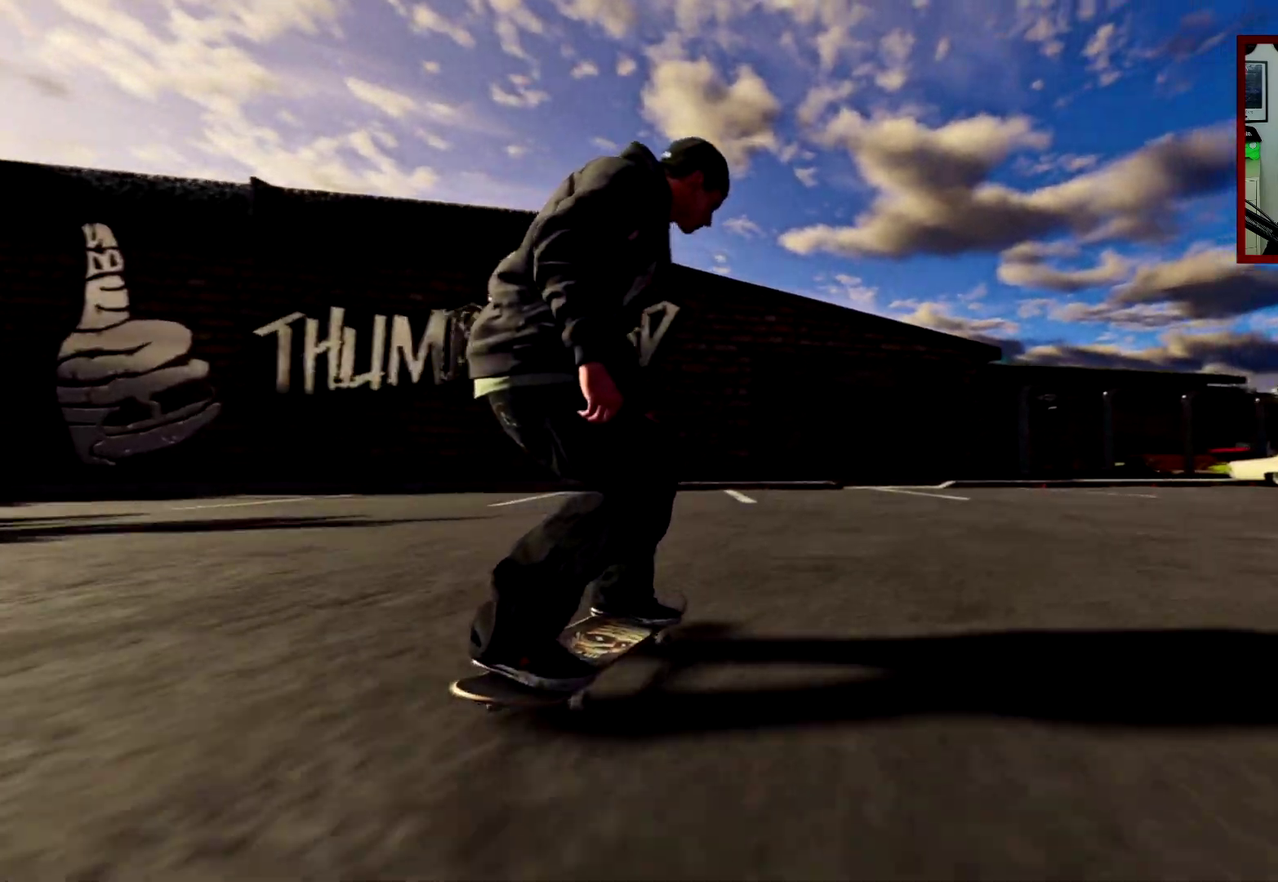
{"dt_ms": 501, "buttons": [], "left_stick": "center", "right_stick": "center", "events": []}
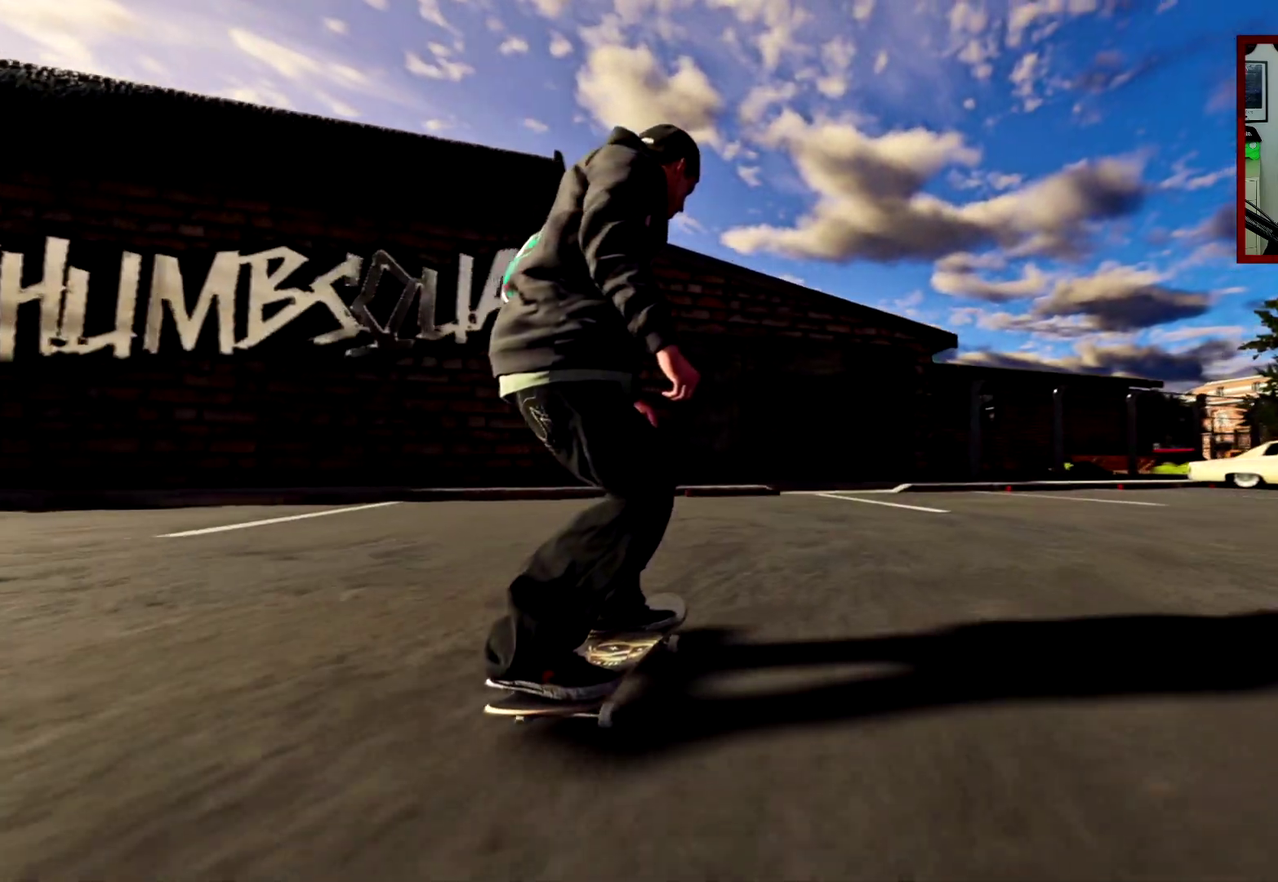
{"dt_ms": 400, "buttons": [], "left_stick": "center", "right_stick": "center", "events": []}
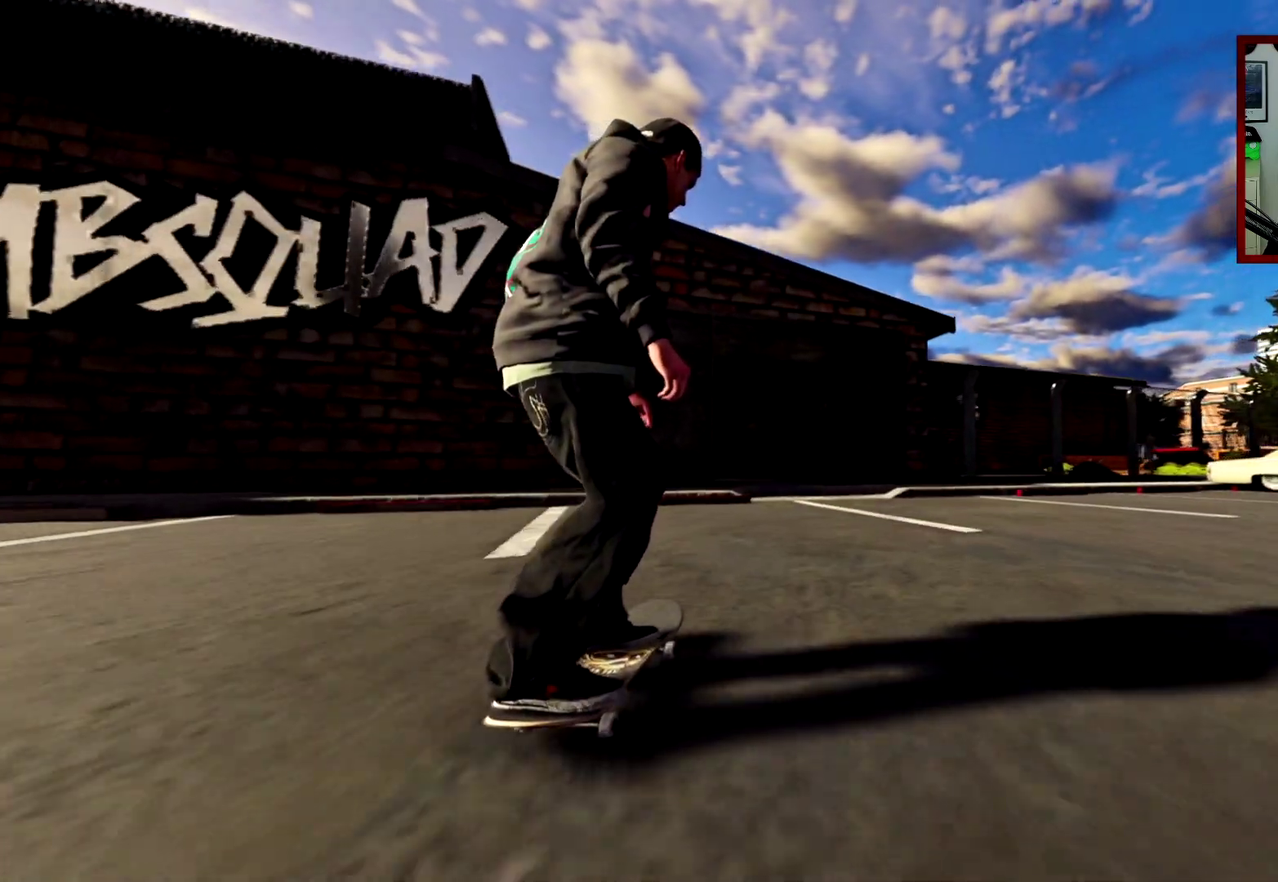
{"dt_ms": 601, "buttons": [], "left_stick": "center", "right_stick": "center", "events": []}
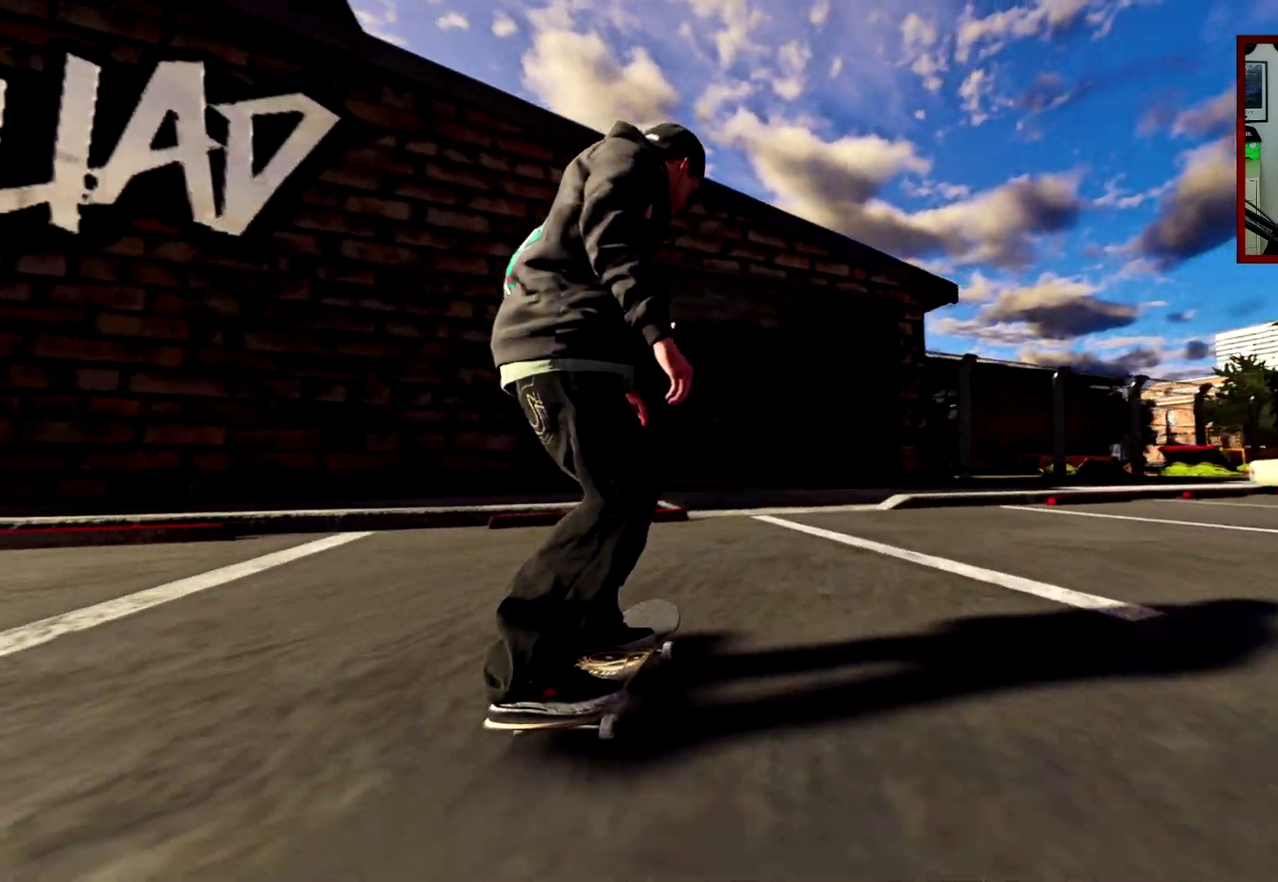
{"dt_ms": 300, "buttons": [], "left_stick": "center", "right_stick": "center", "events": []}